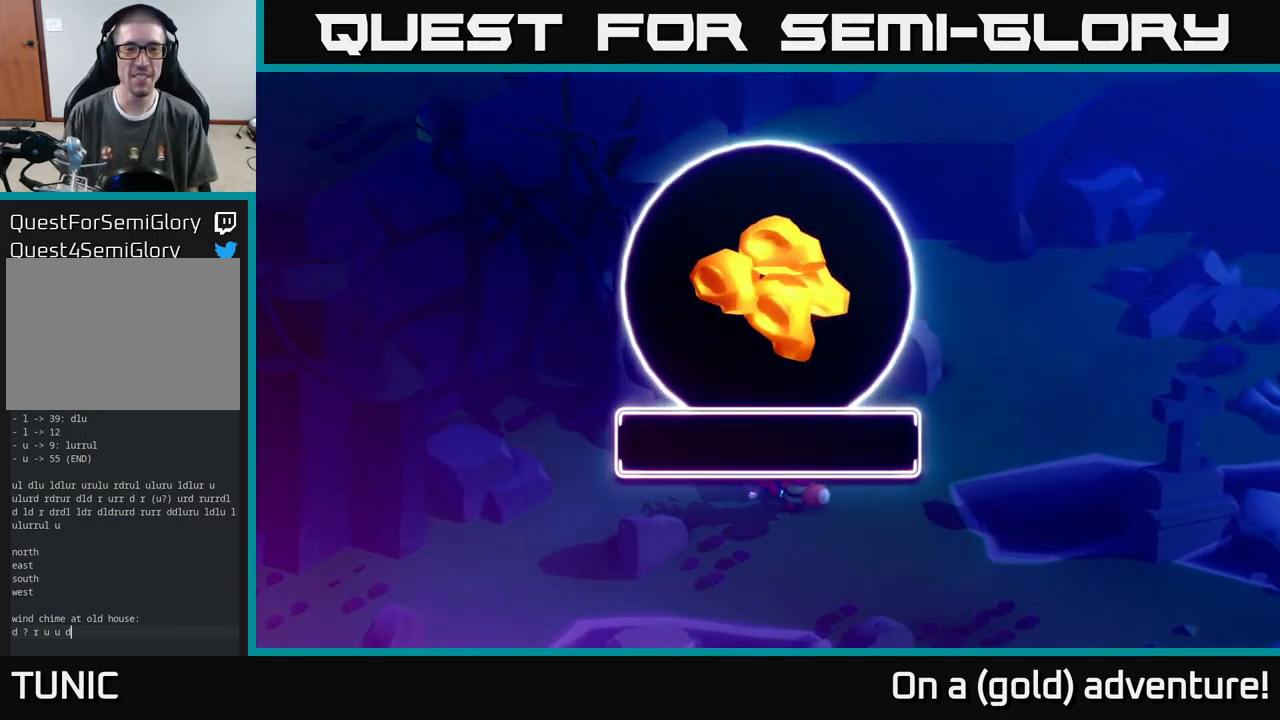
Gameplay with a controller (Xbox layout); each line is a JSON object with the inputs held at the frame after it. "events" lists button and stick changes between this image and that frame as [ms after this image, input, new state], when the widget could be followed in between.
{"buttons": [], "left_stick": "center", "right_stick": "center", "events": []}
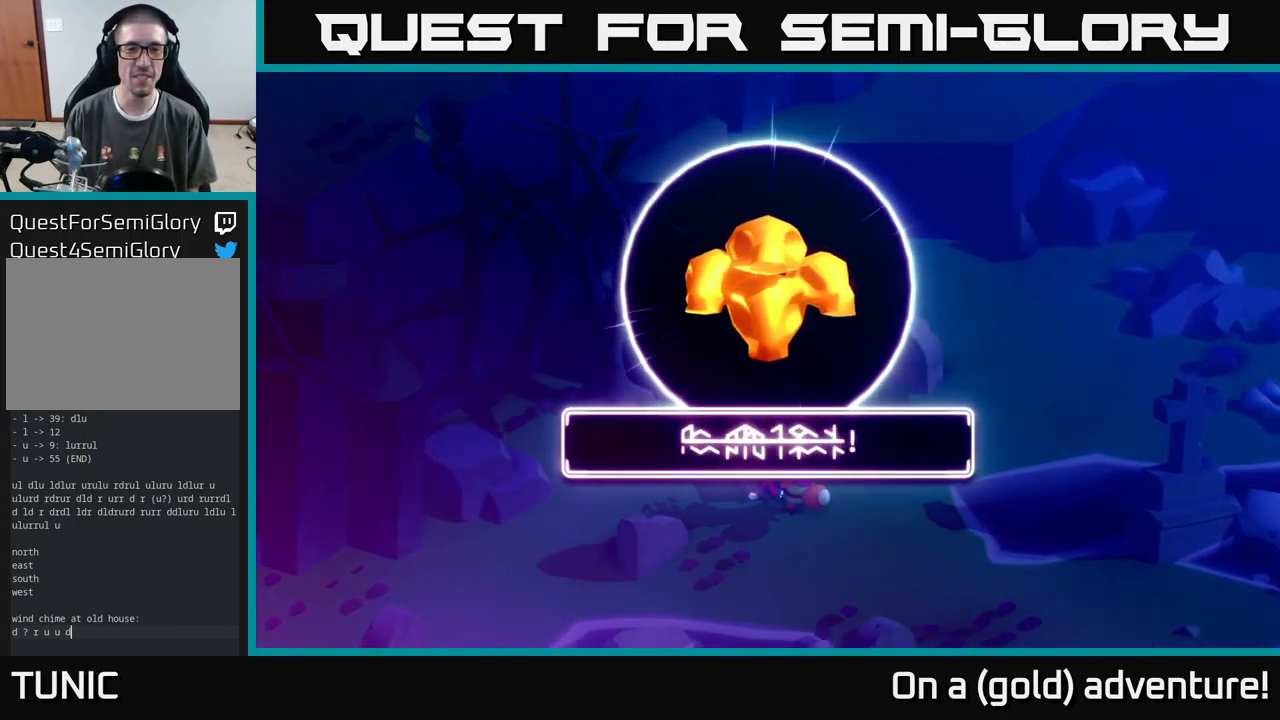
{"buttons": ["A"], "left_stick": "center", "right_stick": "center", "events": [[367, "A", "down"]]}
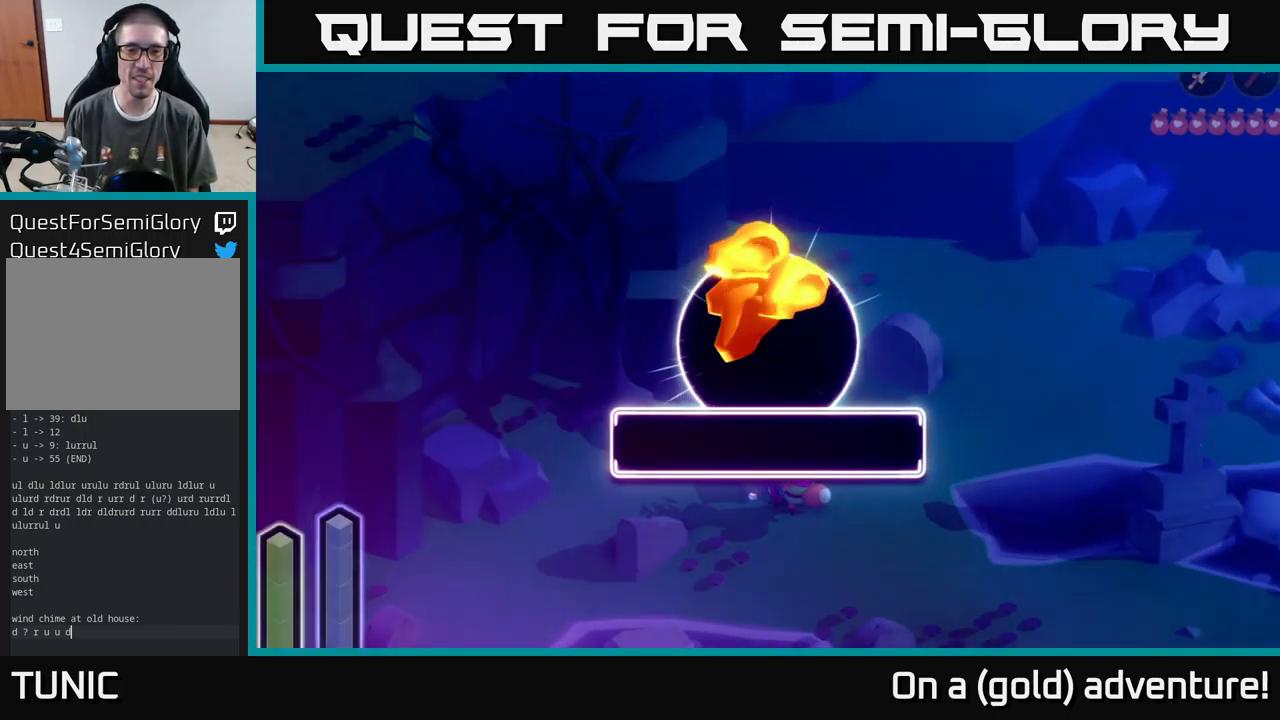
{"buttons": [], "left_stick": "center", "right_stick": "center", "events": [[33, "A", "up"]]}
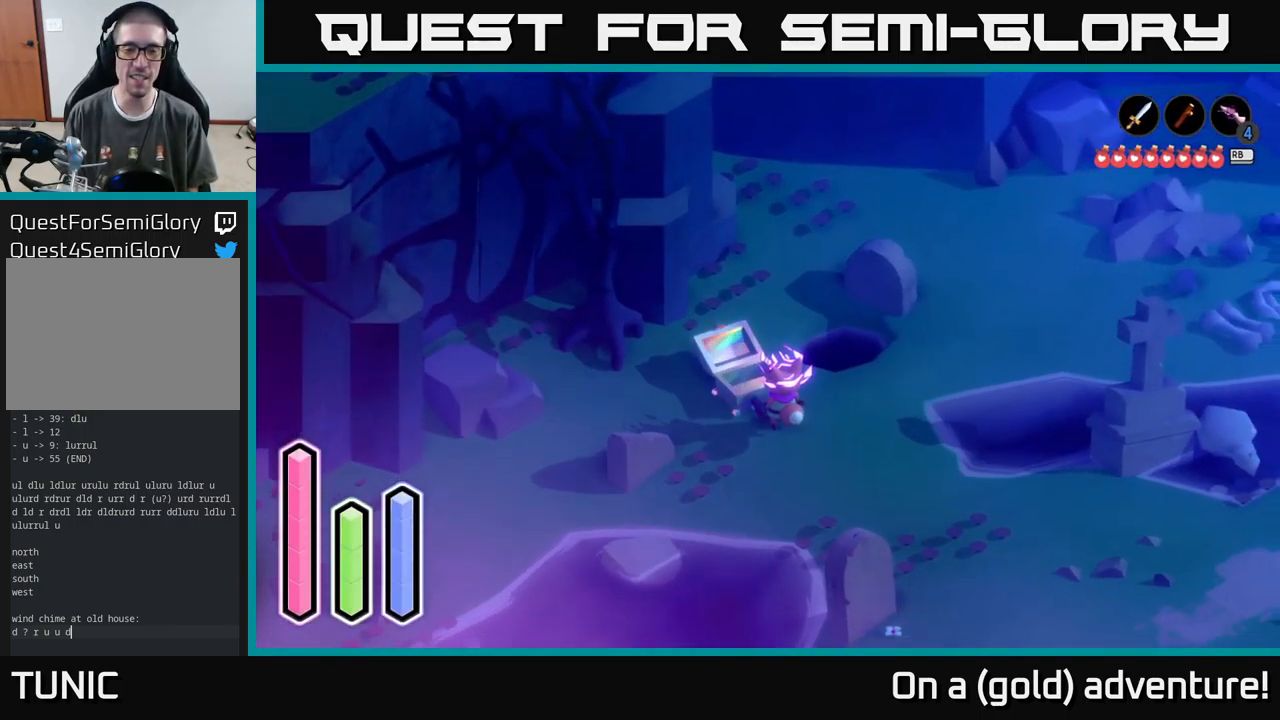
{"buttons": [], "left_stick": "center", "right_stick": "center", "events": [[67, "left_stick", "down-right"], [500, "left_stick", "center"]]}
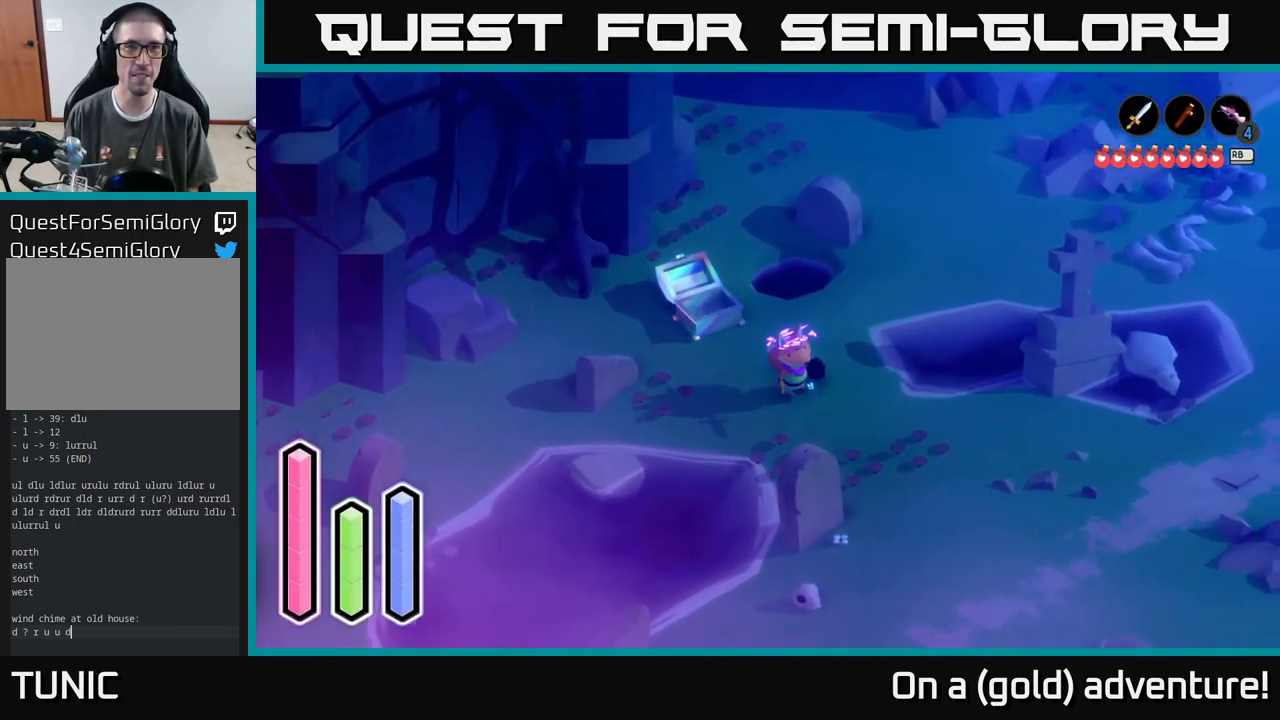
{"buttons": [], "left_stick": "center", "right_stick": "center", "events": [[383, "SELECT", "down"], [500, "SELECT", "up"]]}
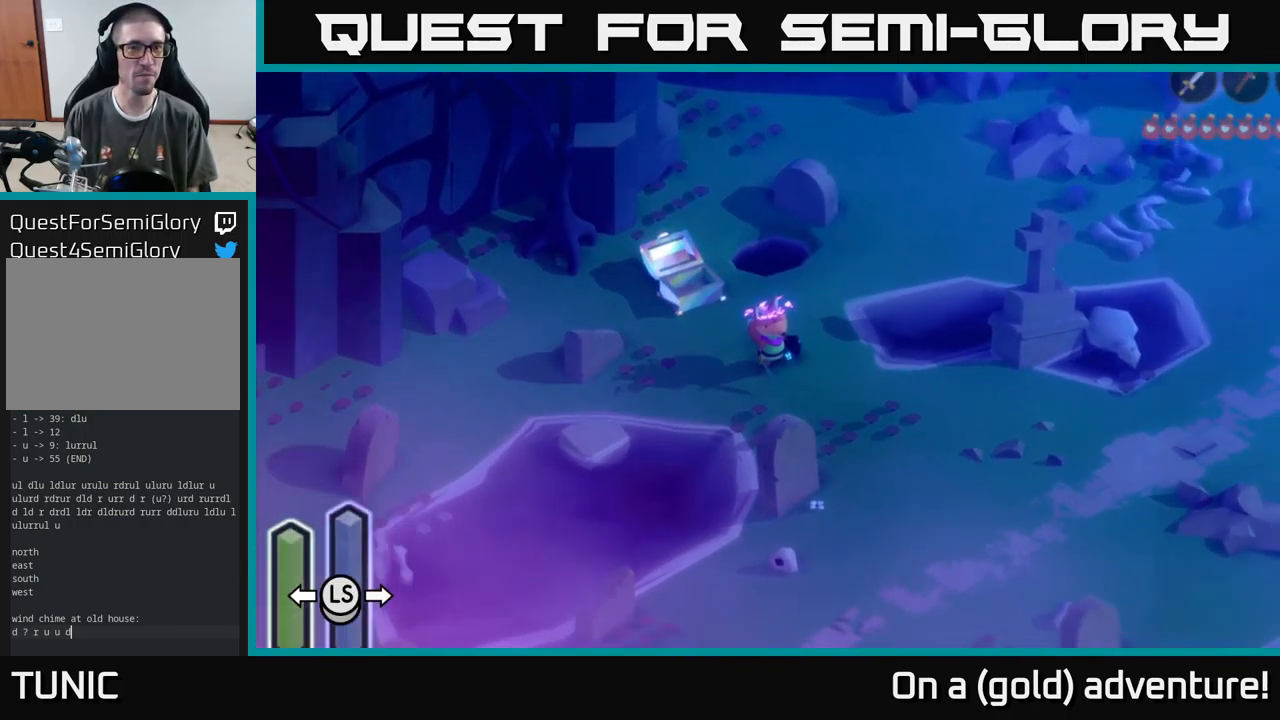
{"buttons": [], "left_stick": "center", "right_stick": "center", "events": []}
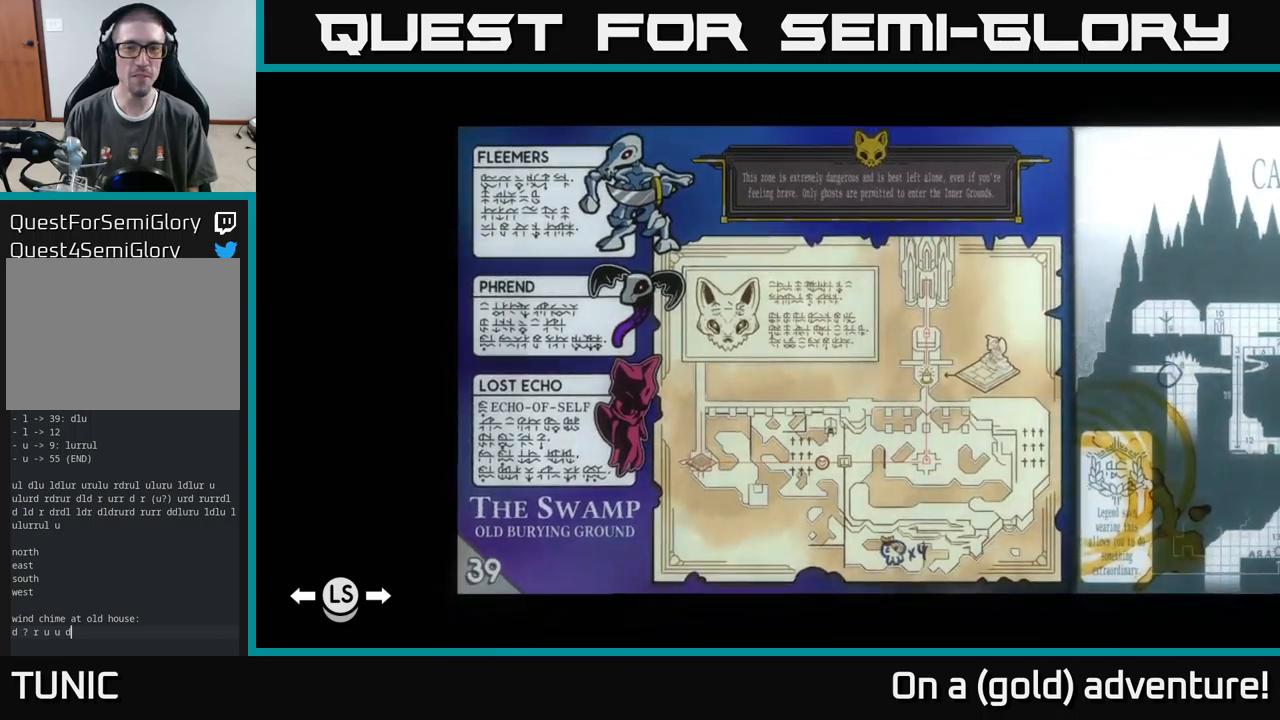
{"buttons": [], "left_stick": "center", "right_stick": "center", "events": []}
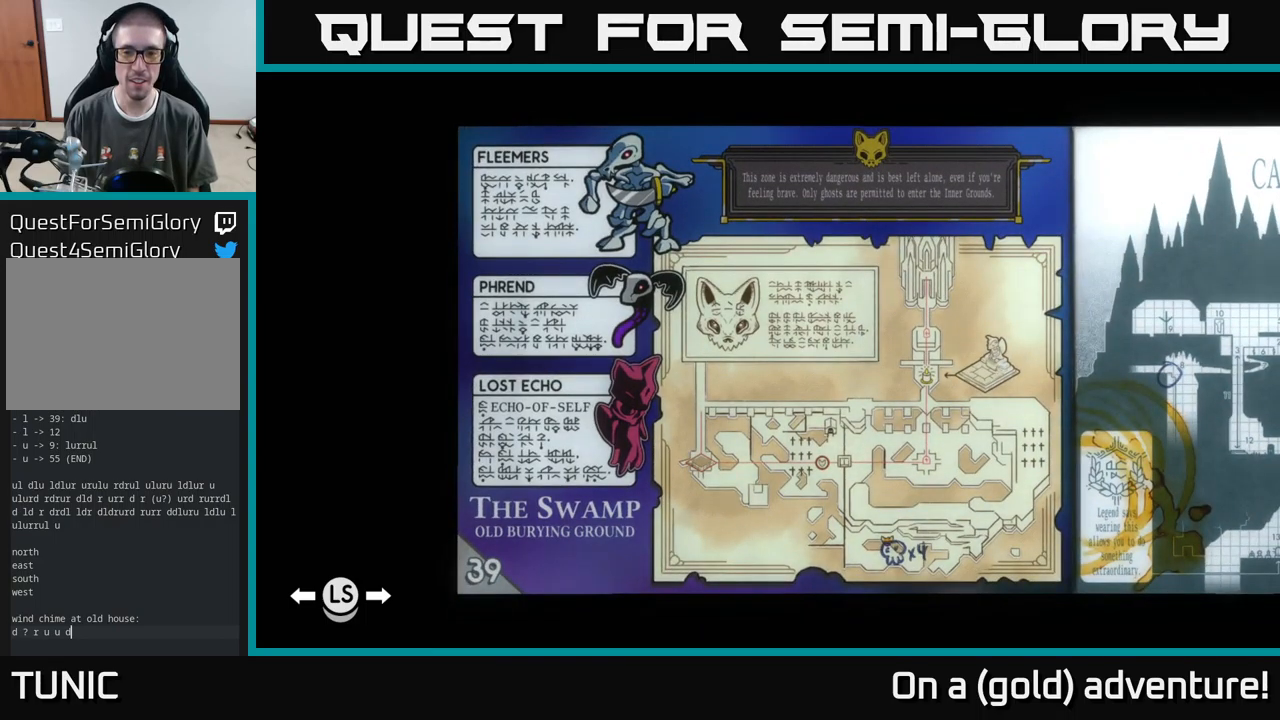
{"buttons": [], "left_stick": "center", "right_stick": "center", "events": []}
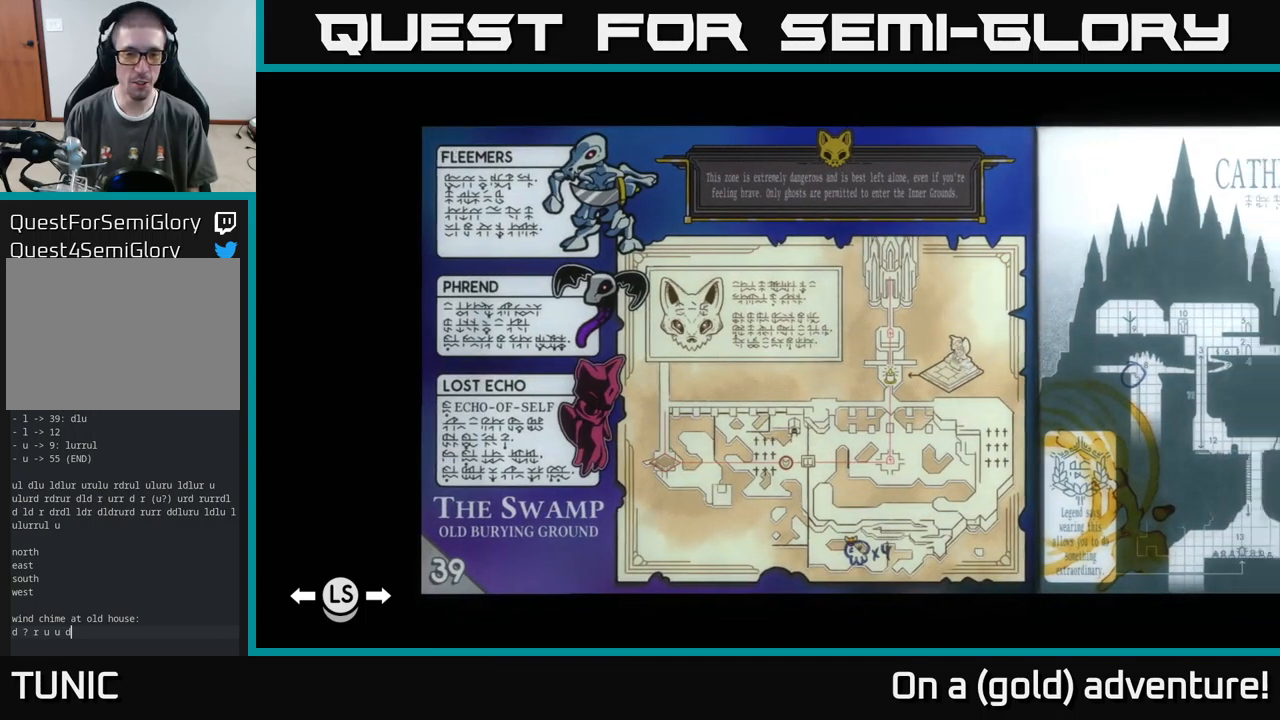
{"buttons": [], "left_stick": "center", "right_stick": "center", "events": [[17, "DPAD_RIGHT", "down"], [200, "DPAD_RIGHT", "up"]]}
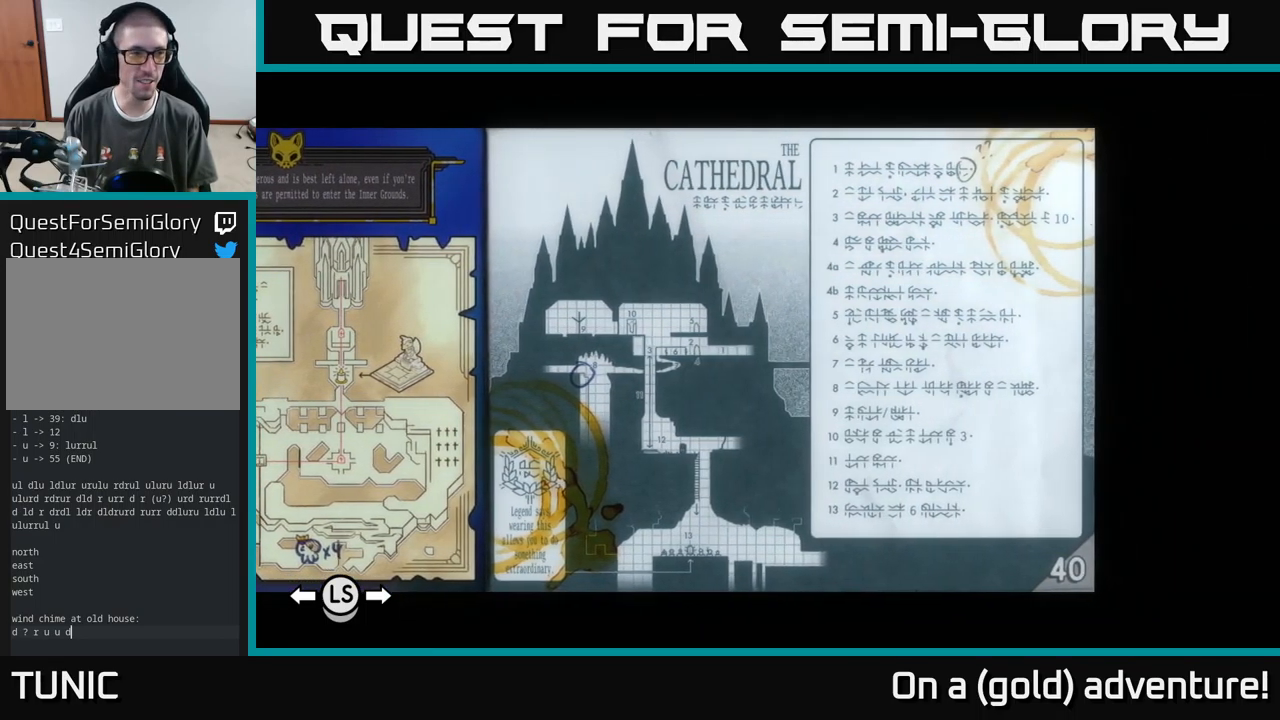
{"buttons": [], "left_stick": "center", "right_stick": "center", "events": []}
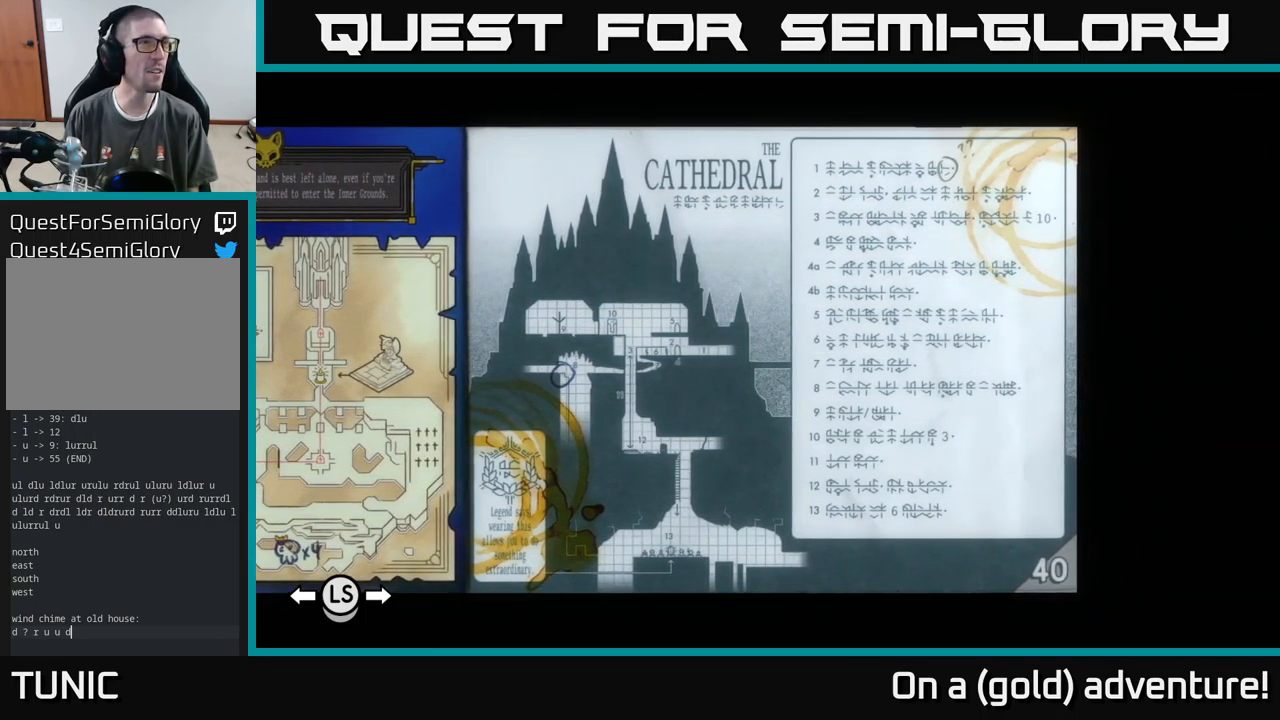
{"buttons": [], "left_stick": "center", "right_stick": "center", "events": []}
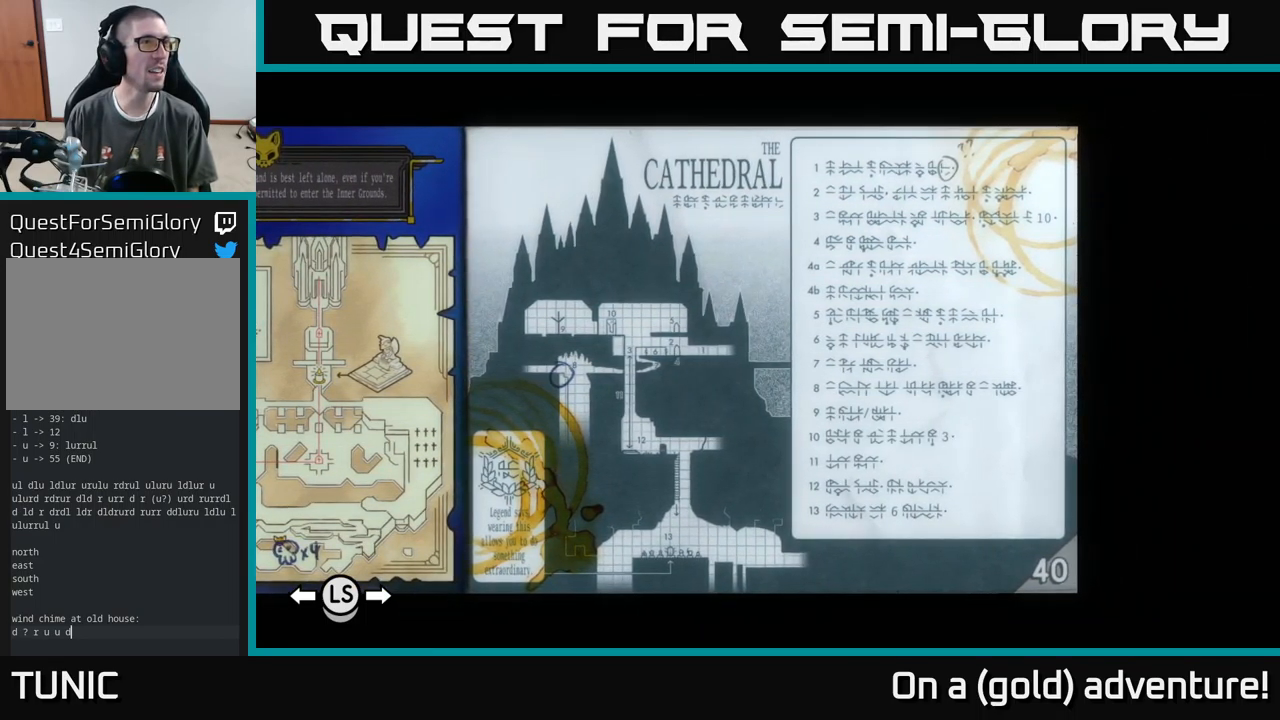
{"buttons": [], "left_stick": "center", "right_stick": "center", "events": []}
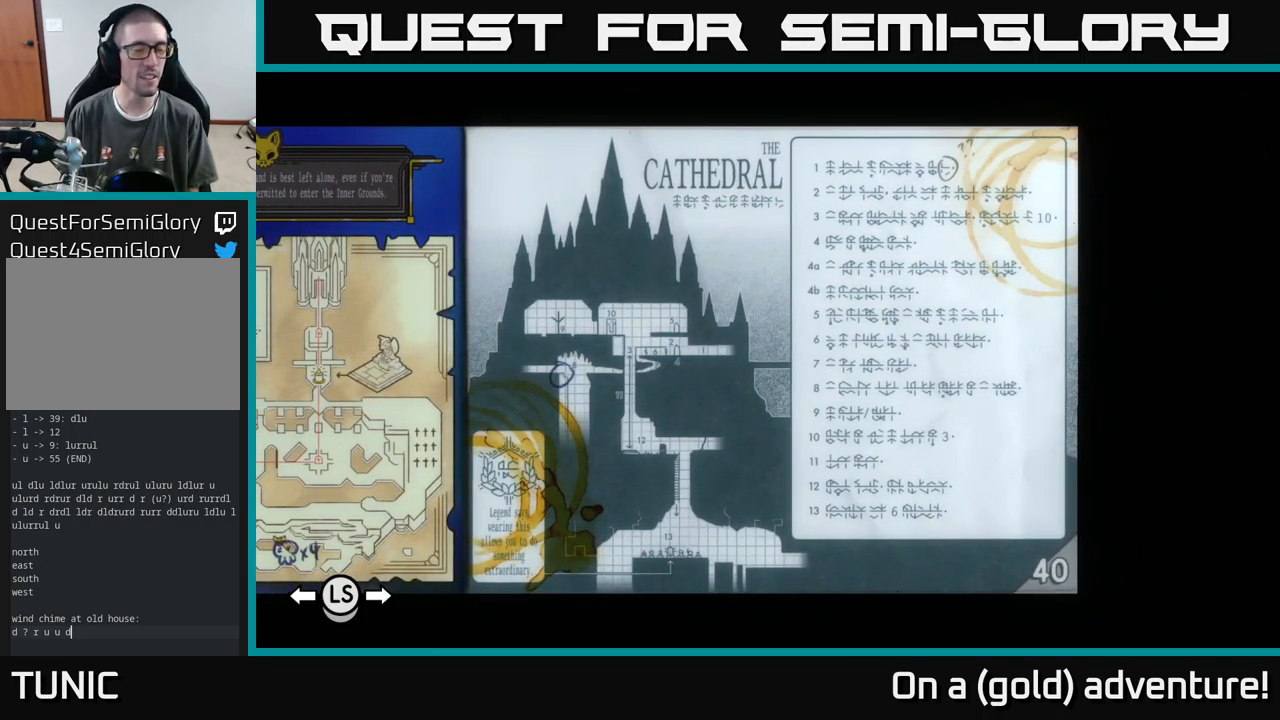
{"buttons": [], "left_stick": "center", "right_stick": "center", "events": [[117, "DPAD_RIGHT", "down"], [184, "DPAD_RIGHT", "up"], [267, "DPAD_RIGHT", "down"], [317, "DPAD_RIGHT", "up"], [384, "DPAD_RIGHT", "down"], [434, "DPAD_RIGHT", "up"]]}
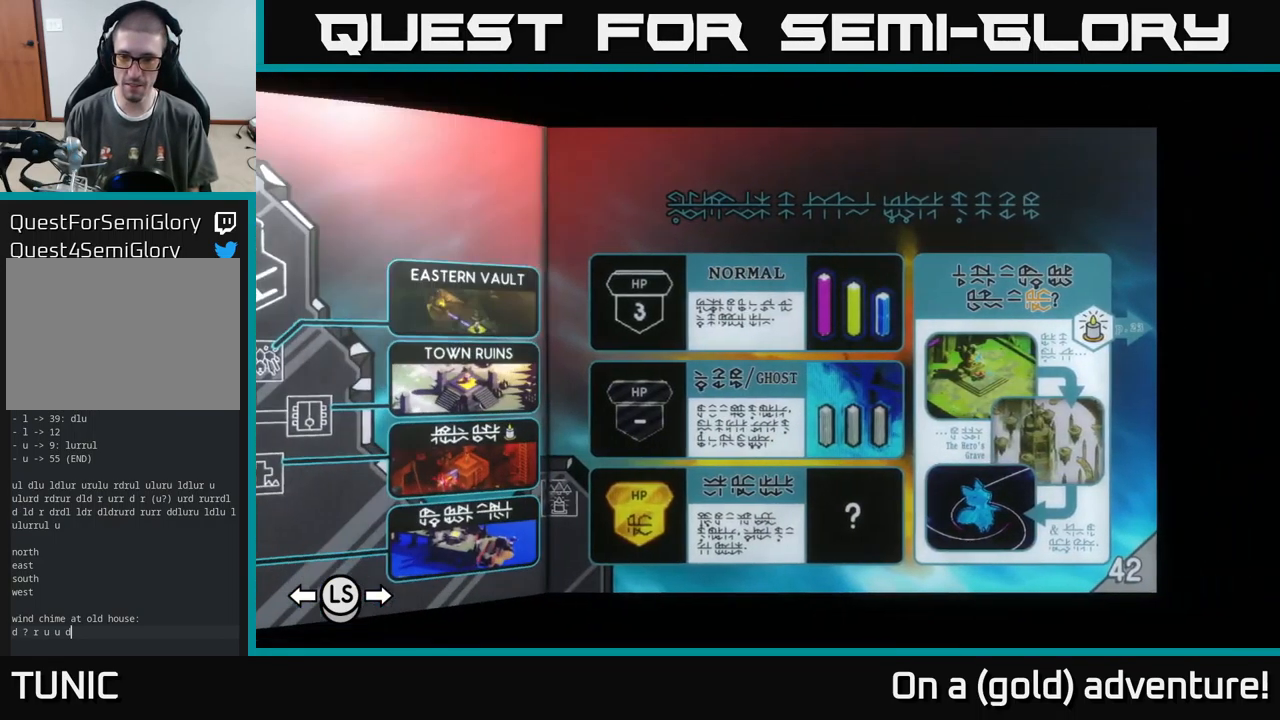
{"buttons": [], "left_stick": "center", "right_stick": "center", "events": [[150, "DPAD_RIGHT", "down"], [200, "DPAD_RIGHT", "up"], [284, "DPAD_RIGHT", "down"], [317, "DPAD_RIGHT", "up"], [400, "DPAD_RIGHT", "down"], [484, "DPAD_RIGHT", "up"]]}
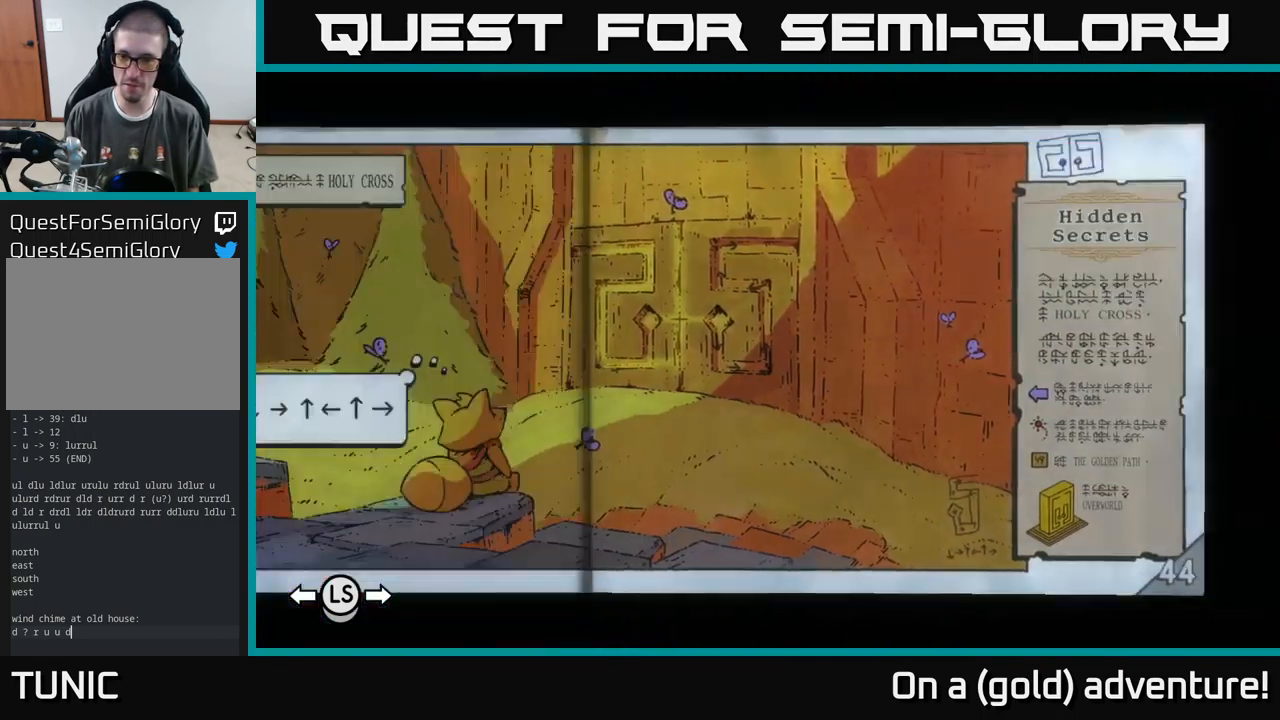
{"buttons": ["DPAD_RIGHT"], "left_stick": "center", "right_stick": "center", "events": [[50, "DPAD_RIGHT", "down"], [100, "DPAD_RIGHT", "up"], [184, "DPAD_RIGHT", "down"]]}
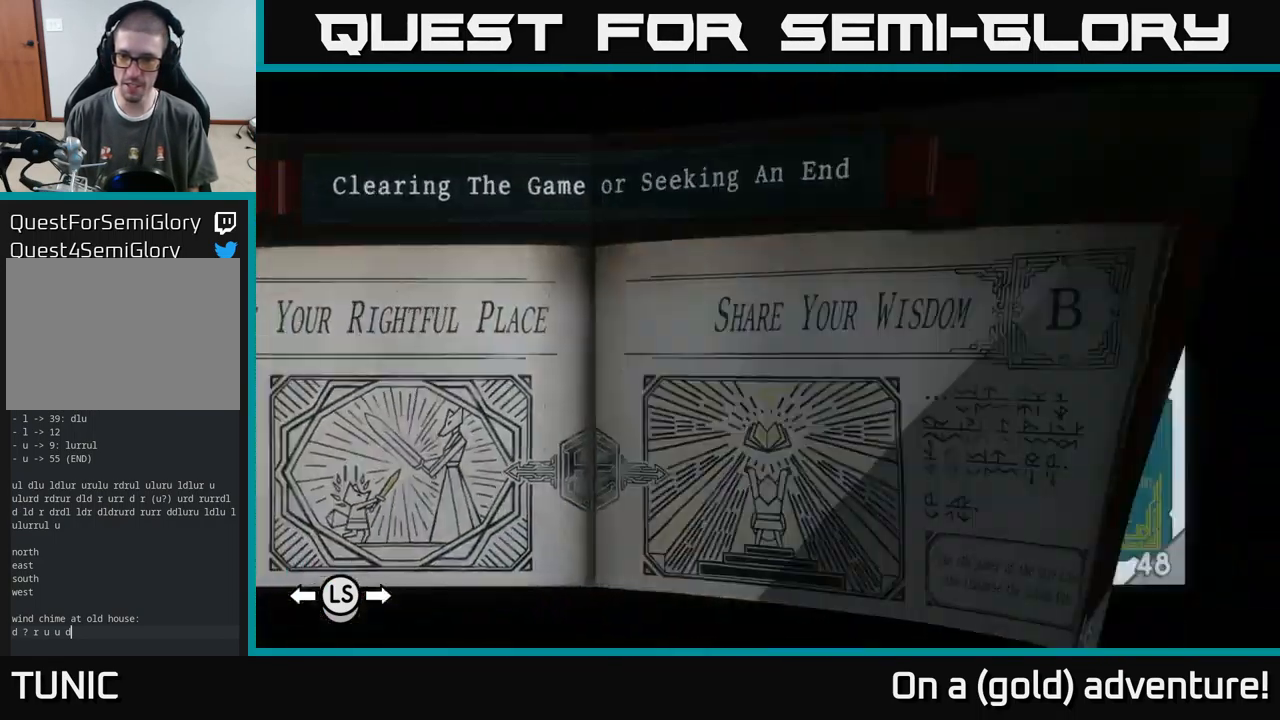
{"buttons": ["DPAD_RIGHT"], "left_stick": "center", "right_stick": "center", "events": []}
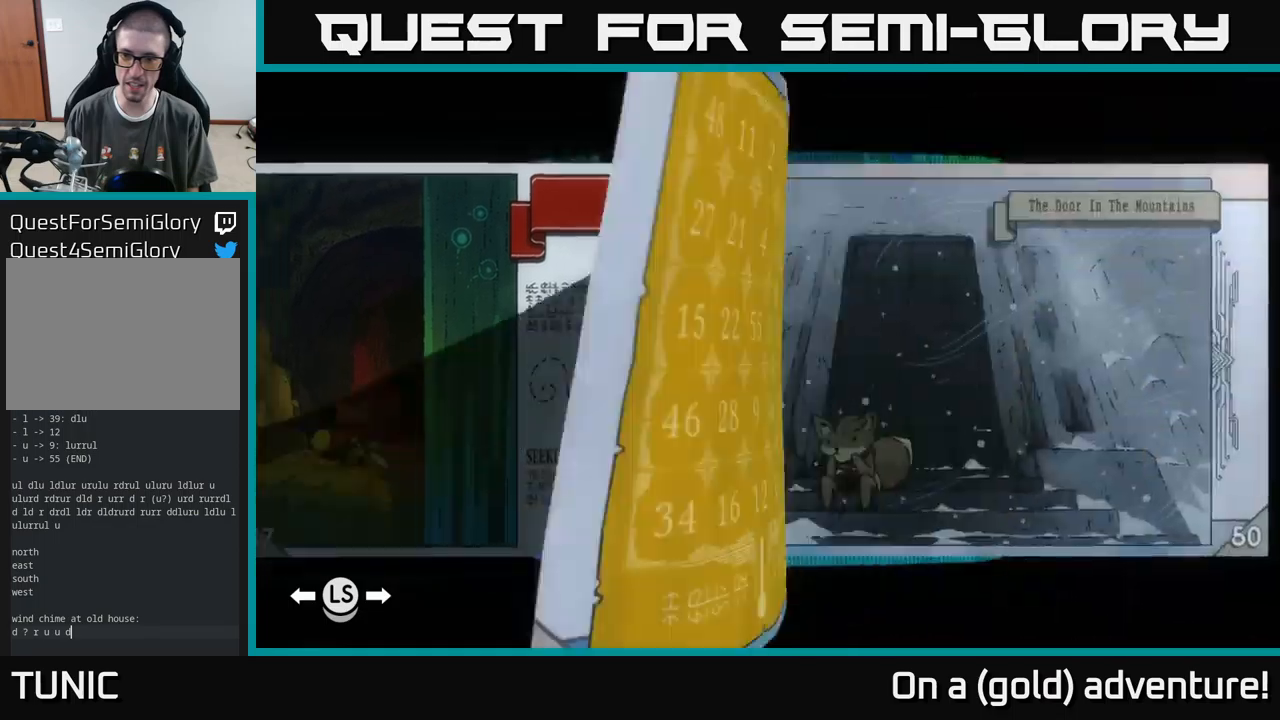
{"buttons": [], "left_stick": "center", "right_stick": "center", "events": [[316, "DPAD_RIGHT", "up"]]}
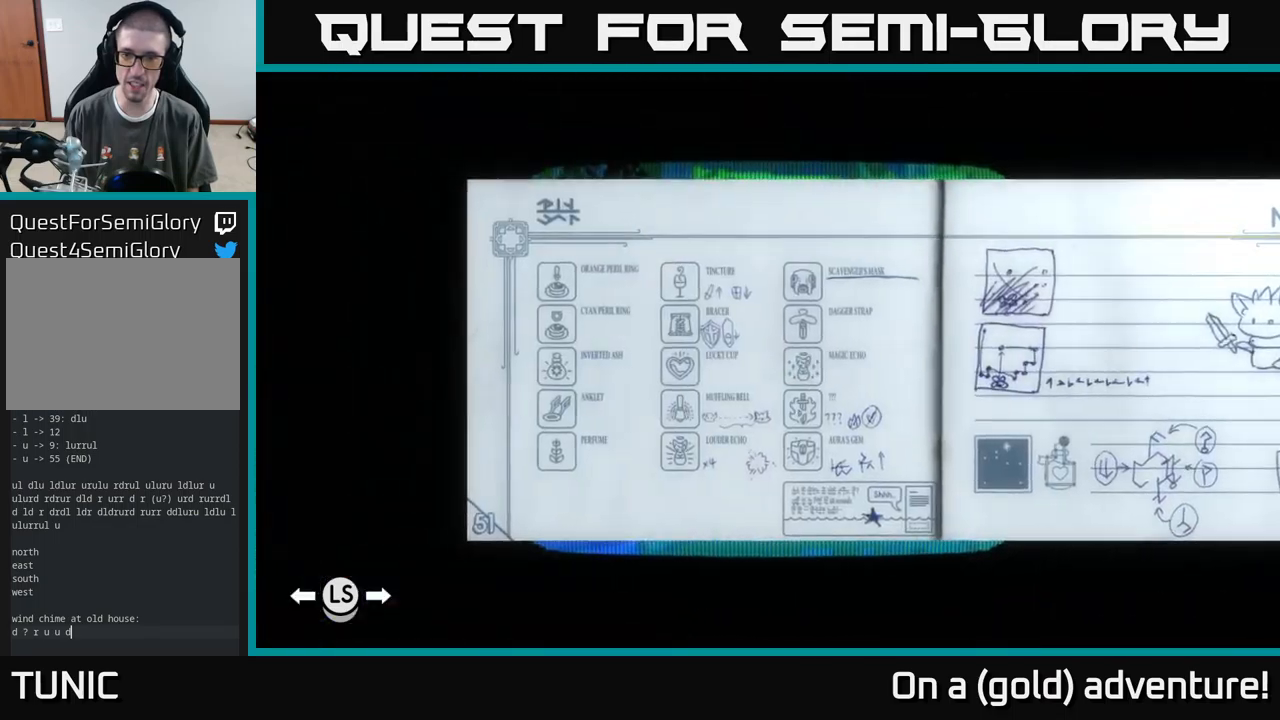
{"buttons": ["DPAD_RIGHT"], "left_stick": "center", "right_stick": "center", "events": [[183, "DPAD_RIGHT", "down"], [283, "DPAD_RIGHT", "up"], [466, "DPAD_RIGHT", "down"]]}
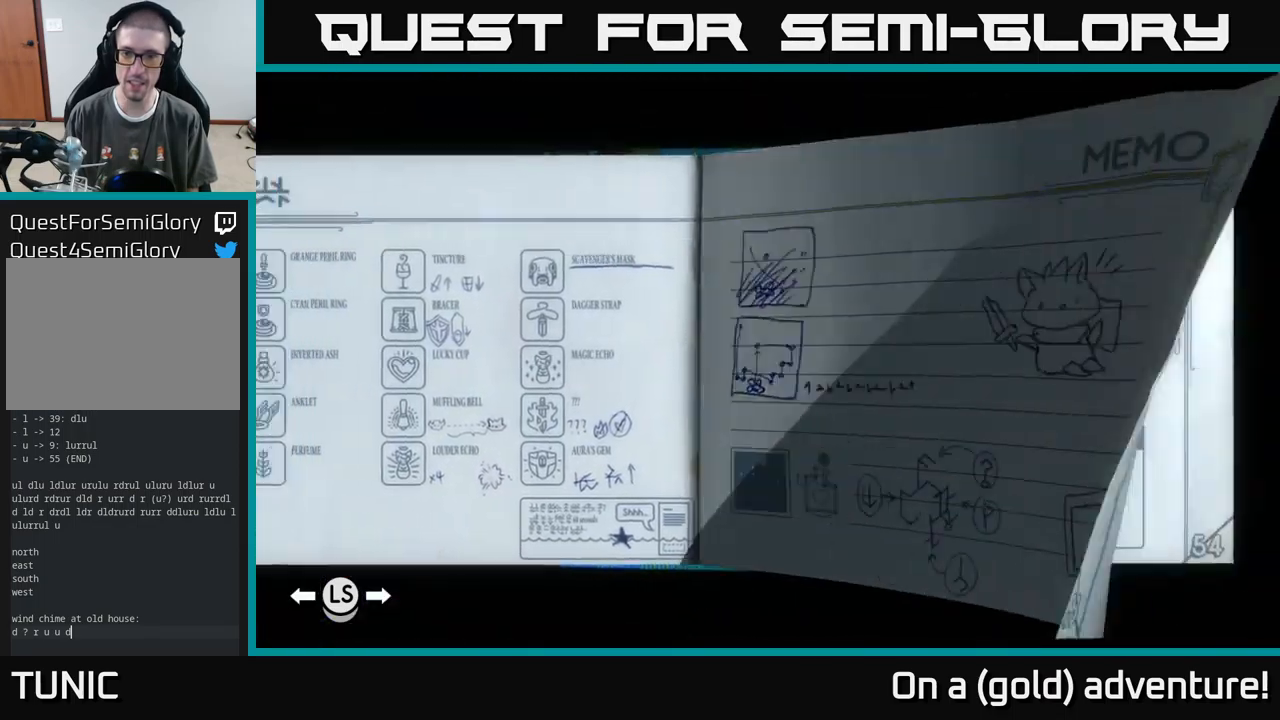
{"buttons": [], "left_stick": "center", "right_stick": "center", "events": [[50, "DPAD_RIGHT", "up"], [116, "DPAD_RIGHT", "down"], [250, "DPAD_RIGHT", "up"]]}
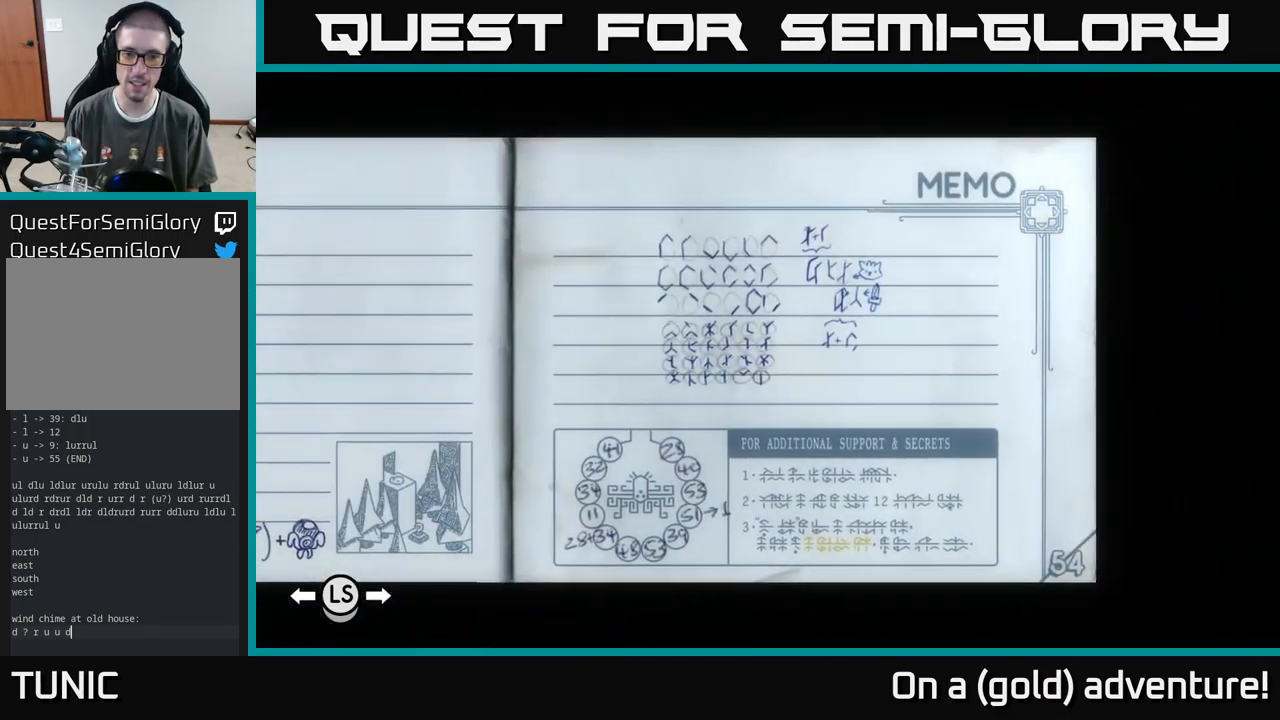
{"buttons": [], "left_stick": "center", "right_stick": "center", "events": []}
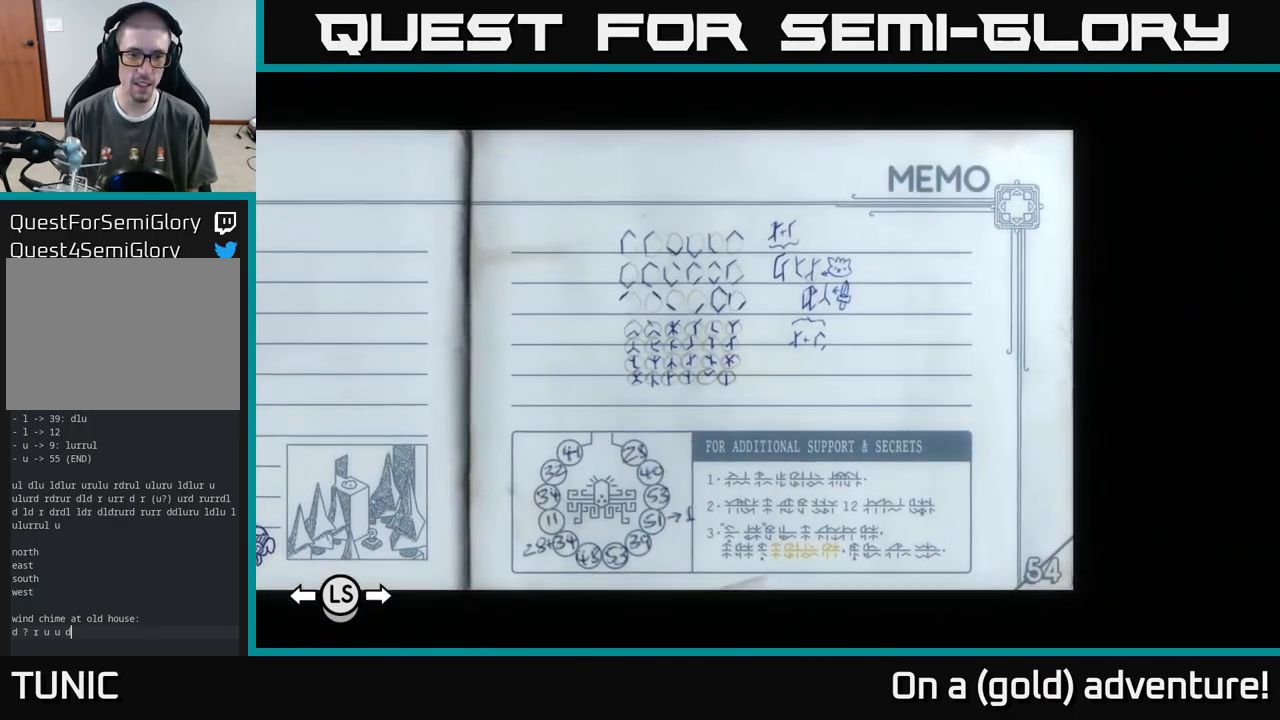
{"buttons": [], "left_stick": "center", "right_stick": "center", "events": []}
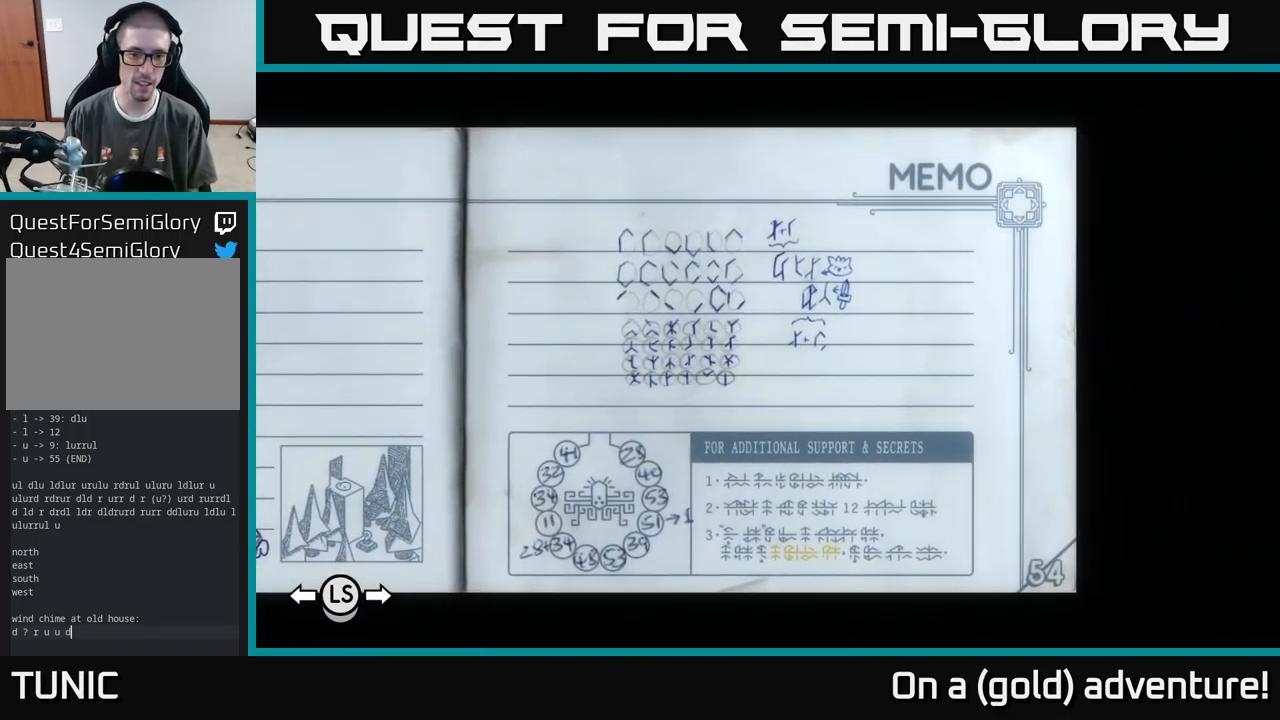
{"buttons": [], "left_stick": "center", "right_stick": "center", "events": []}
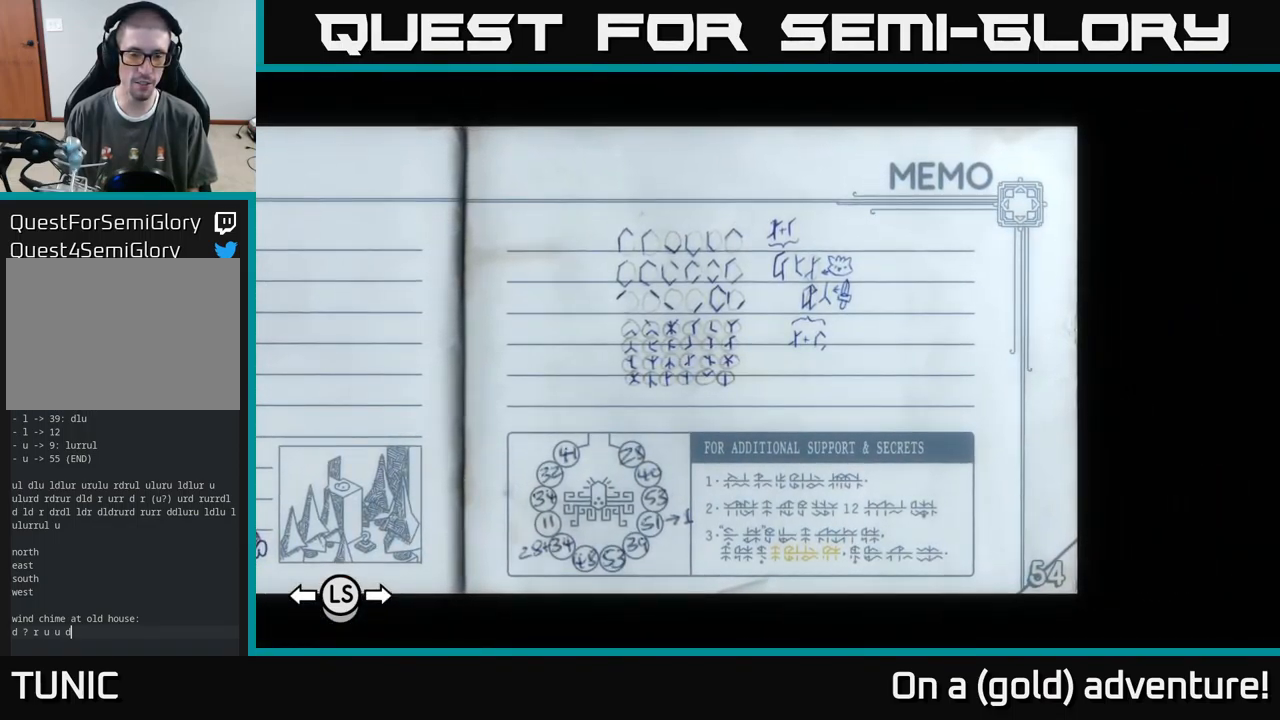
{"buttons": [], "left_stick": "center", "right_stick": "center", "events": []}
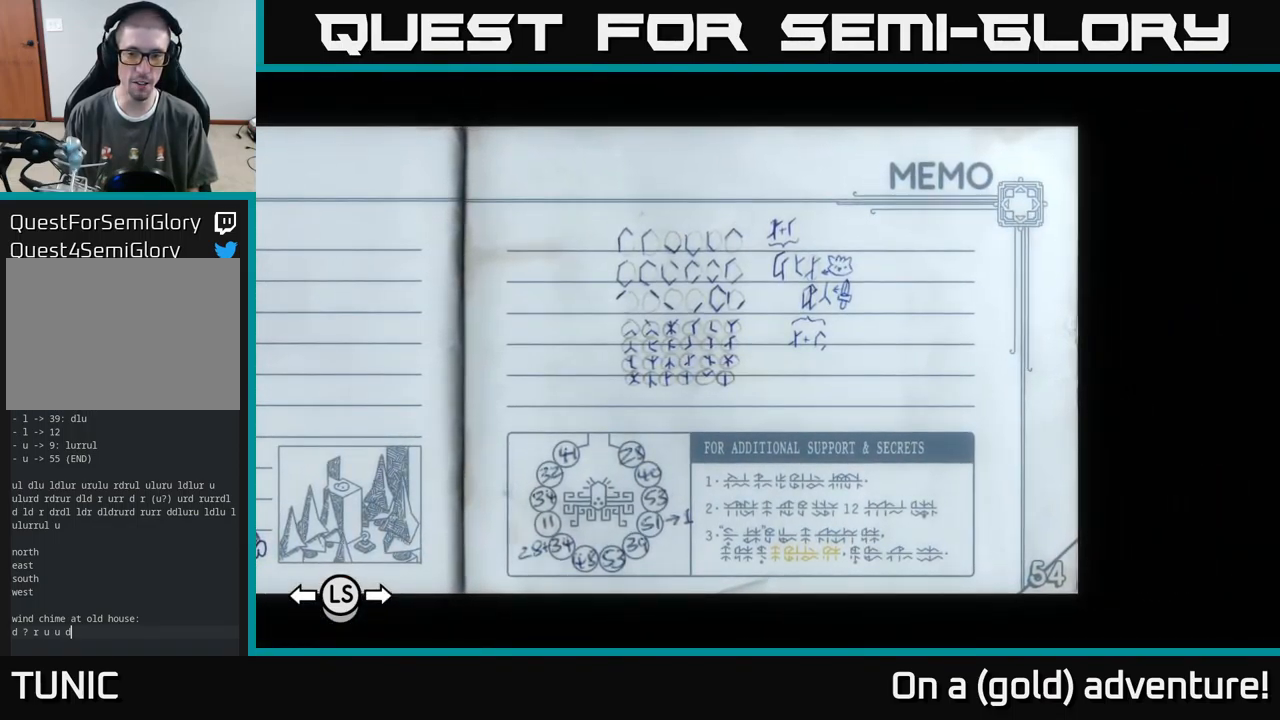
{"buttons": [], "left_stick": "center", "right_stick": "center", "events": []}
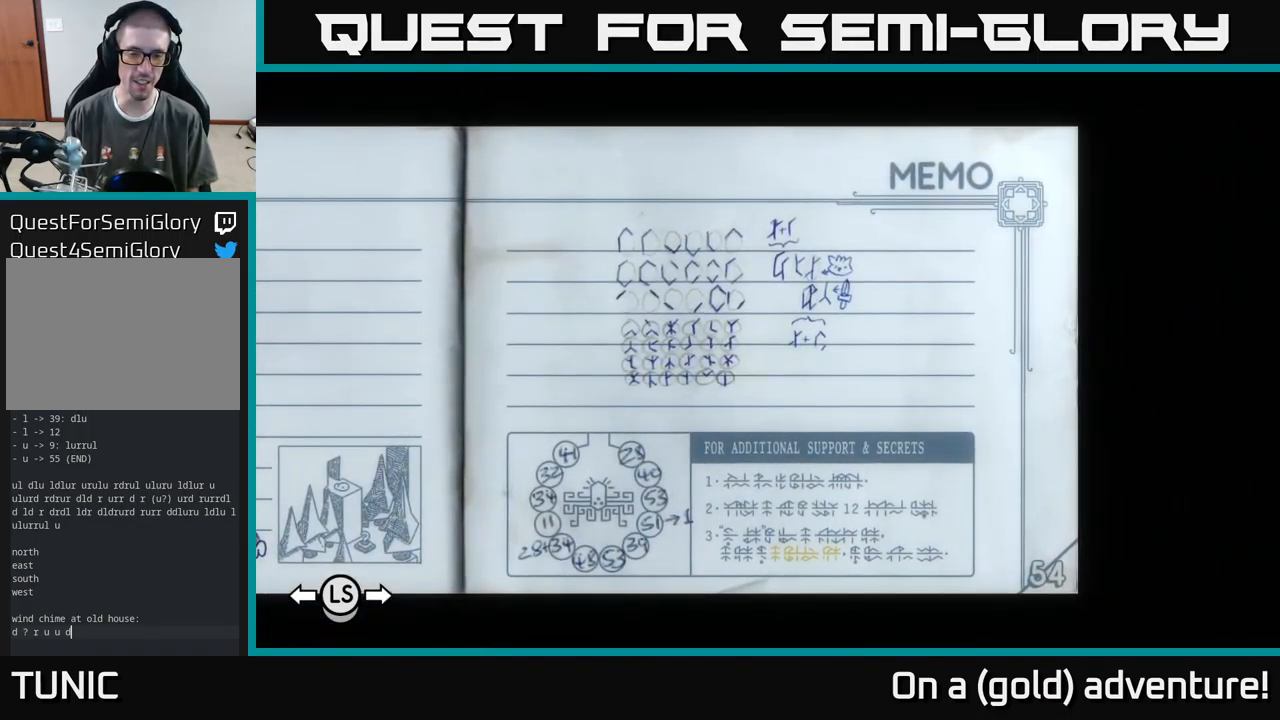
{"buttons": [], "left_stick": "center", "right_stick": "center", "events": []}
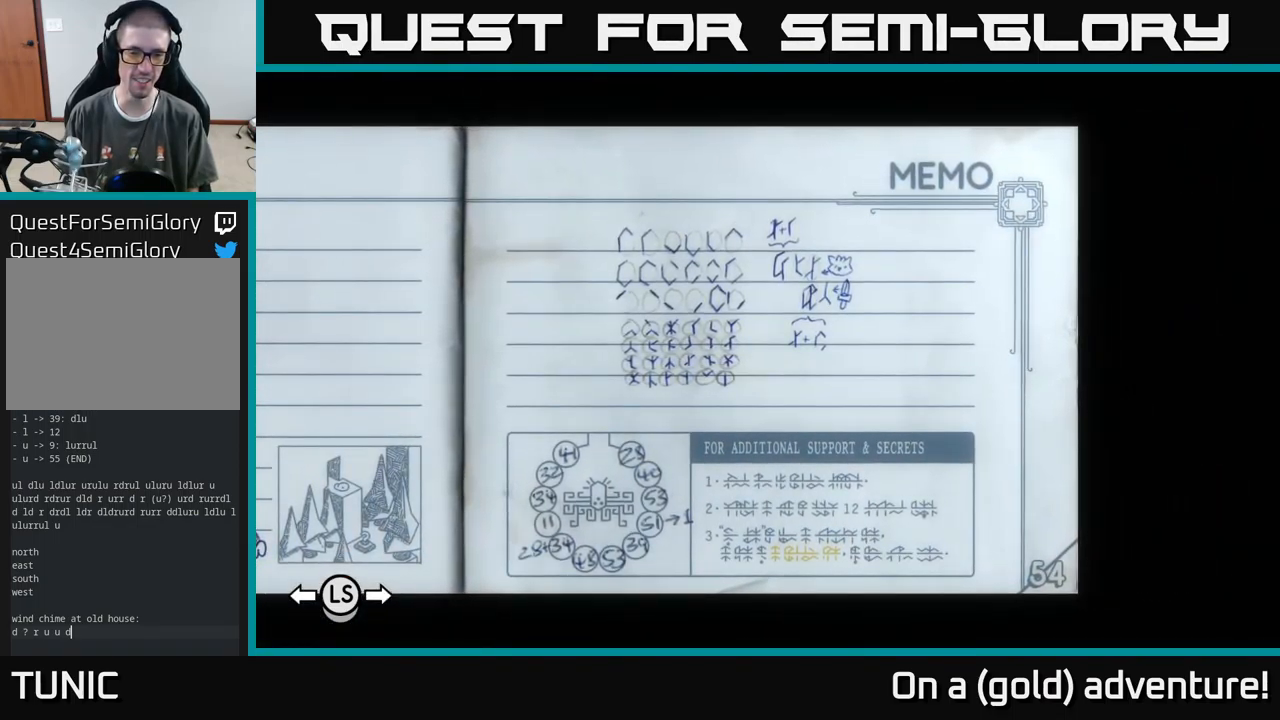
{"buttons": [], "left_stick": "center", "right_stick": "center", "events": []}
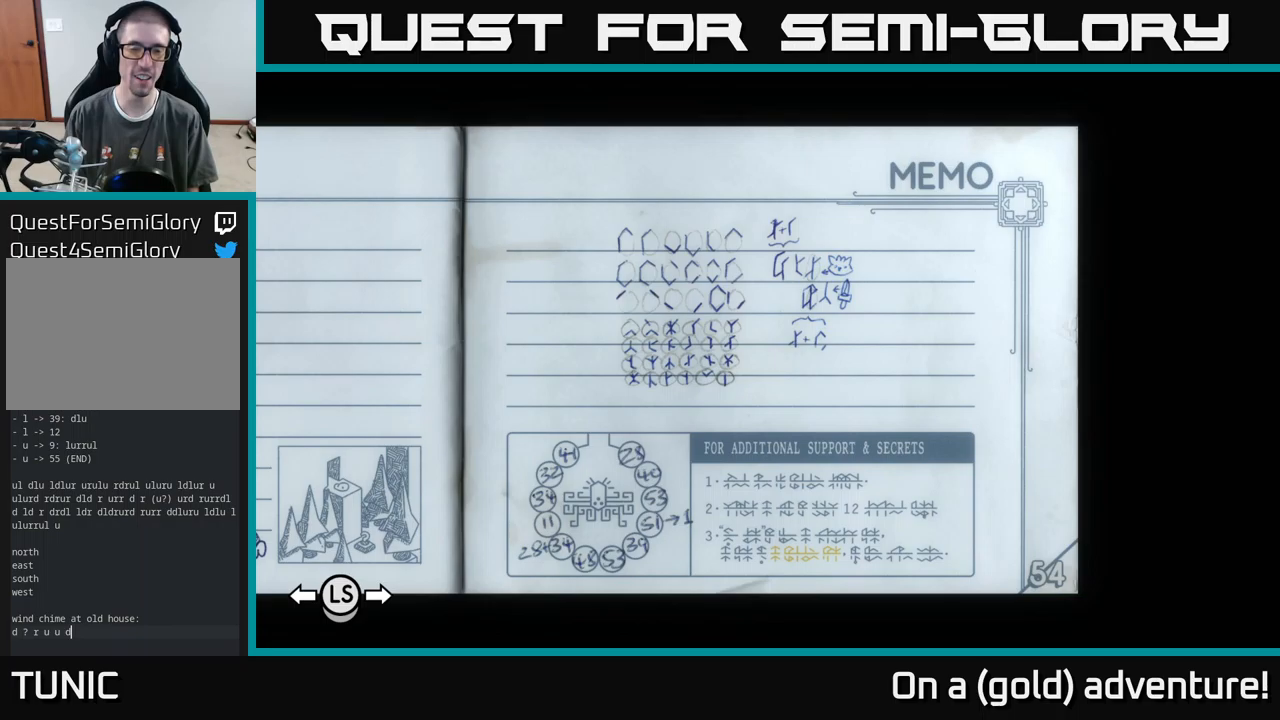
{"buttons": [], "left_stick": "center", "right_stick": "center", "events": []}
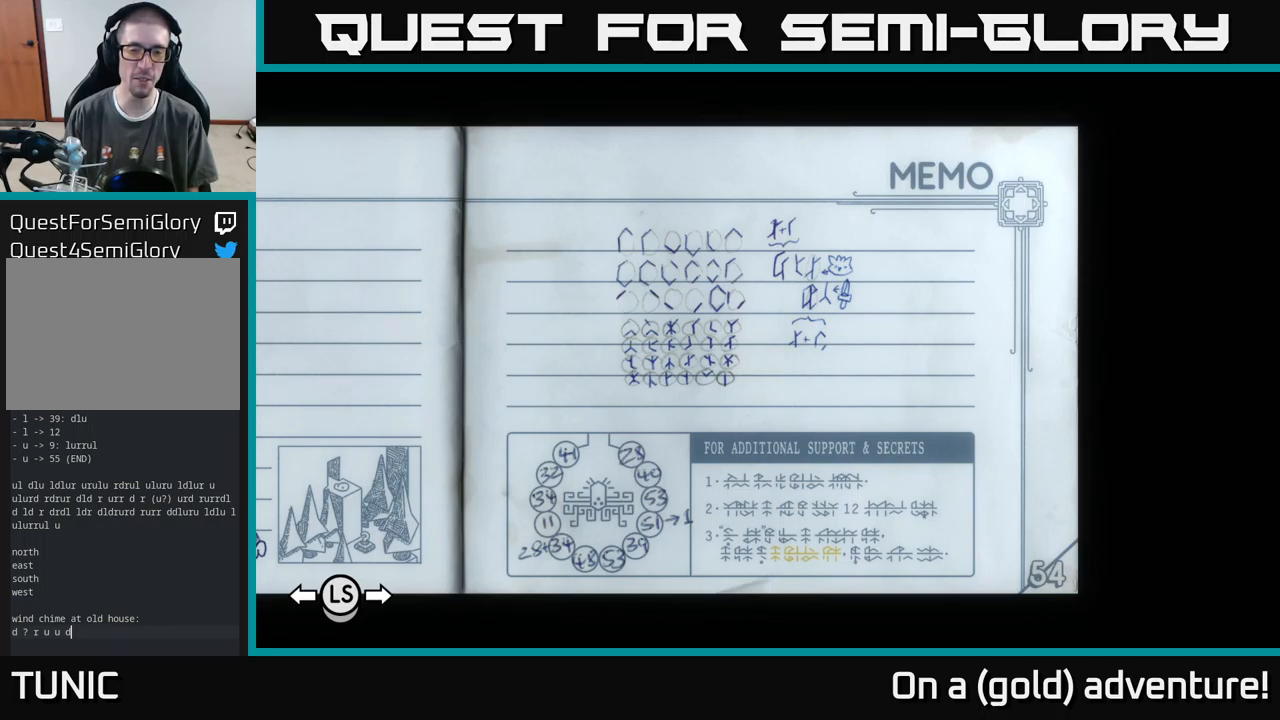
{"buttons": [], "left_stick": "center", "right_stick": "center", "events": []}
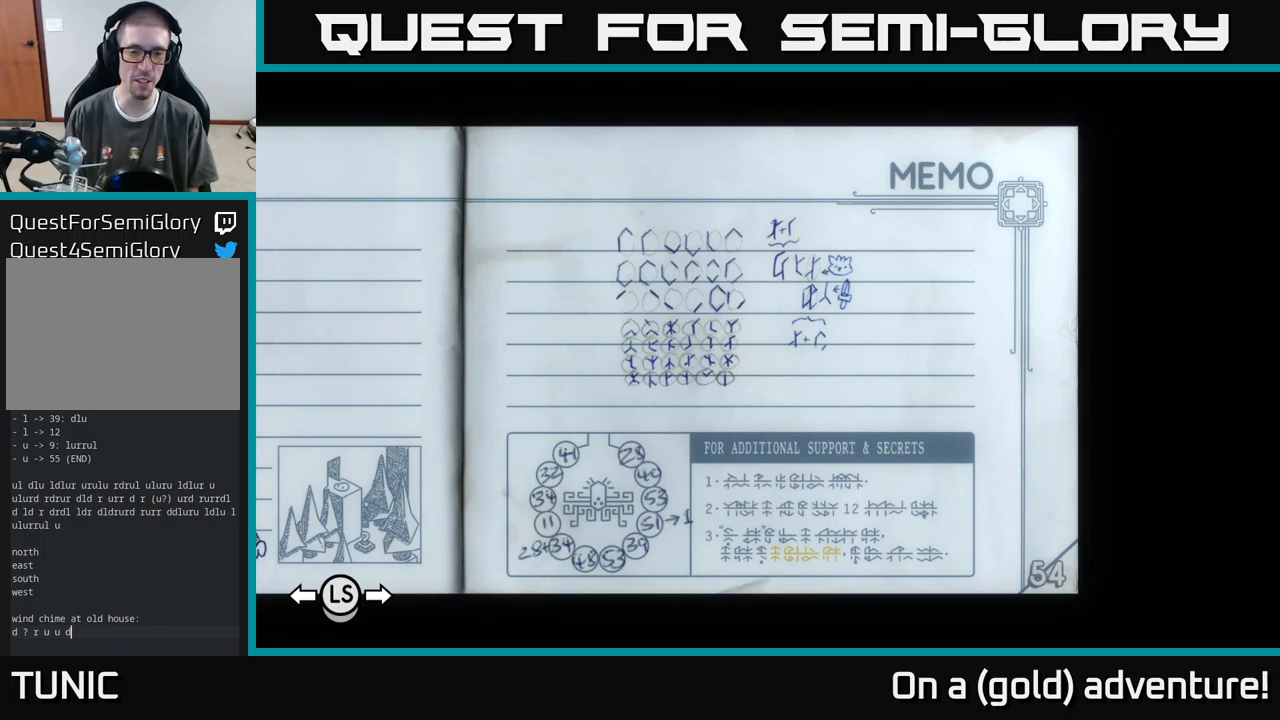
{"buttons": [], "left_stick": "center", "right_stick": "center", "events": []}
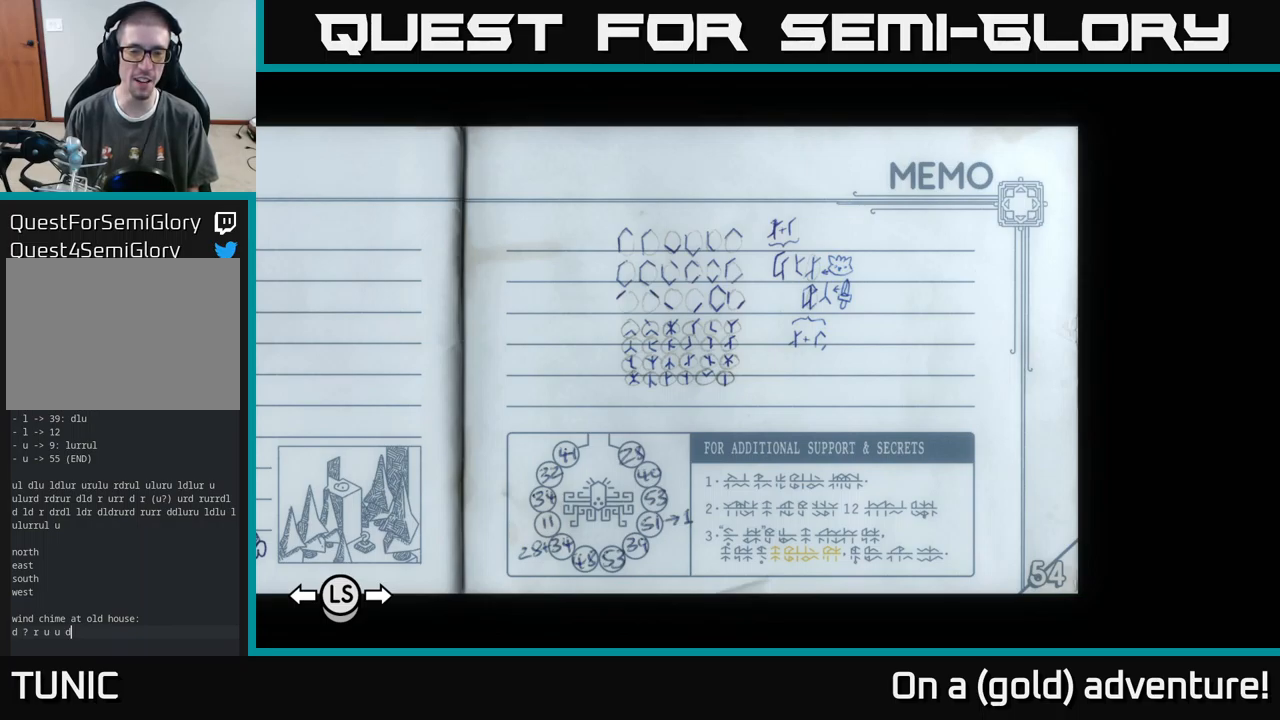
{"buttons": [], "left_stick": "center", "right_stick": "center", "events": [[233, "DPAD_LEFT", "down"], [317, "DPAD_LEFT", "up"]]}